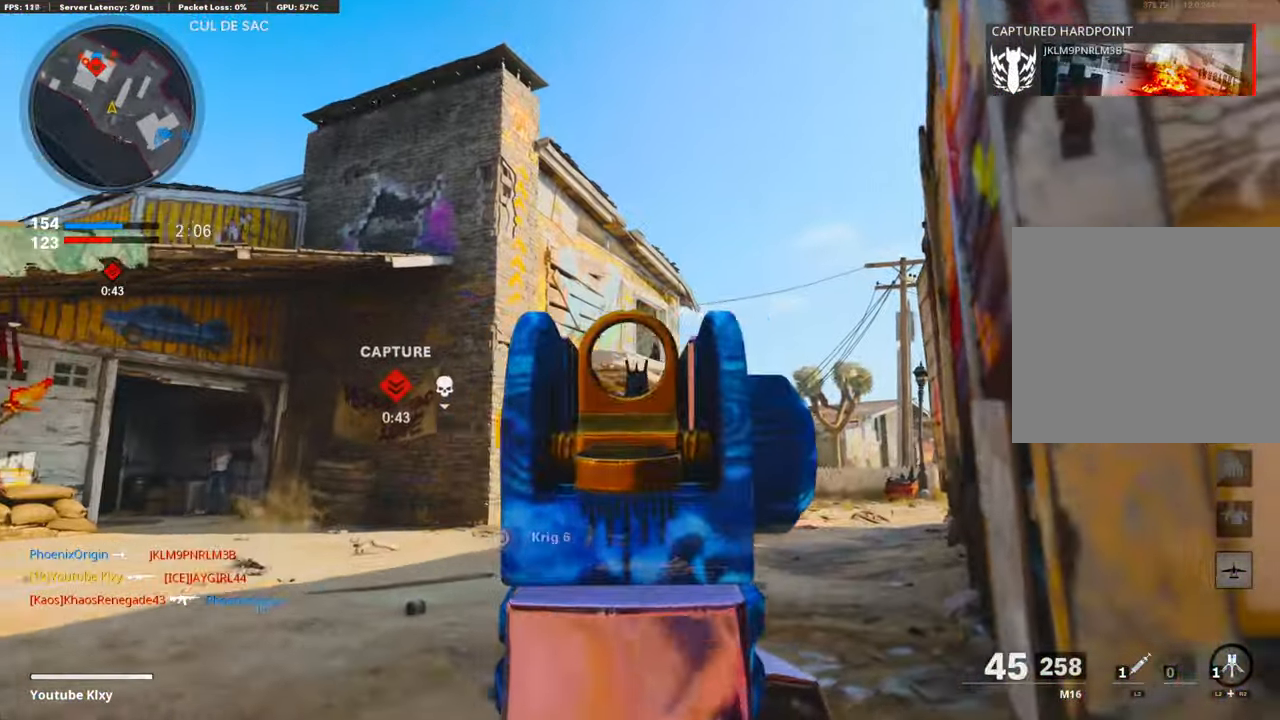
Gameplay with a controller (PlayStation layout); each line is a JSON object with the inputs held at the frame after it. "events" lists button and stick changes between this image and that frame as [ms after this image, input, new state], when the widget could be followed in between.
{"buttons": ["L1", "R1"], "left_stick": "center", "right_stick": "center", "events": [[34, "R1", "down"], [101, "right_stick", "center"], [151, "R1", "up"], [201, "R1", "down"], [201, "left_stick", "left"], [235, "right_stick", "right"], [318, "right_stick", "center"], [352, "R1", "up"], [402, "R1", "down"], [502, "left_stick", "center"]]}
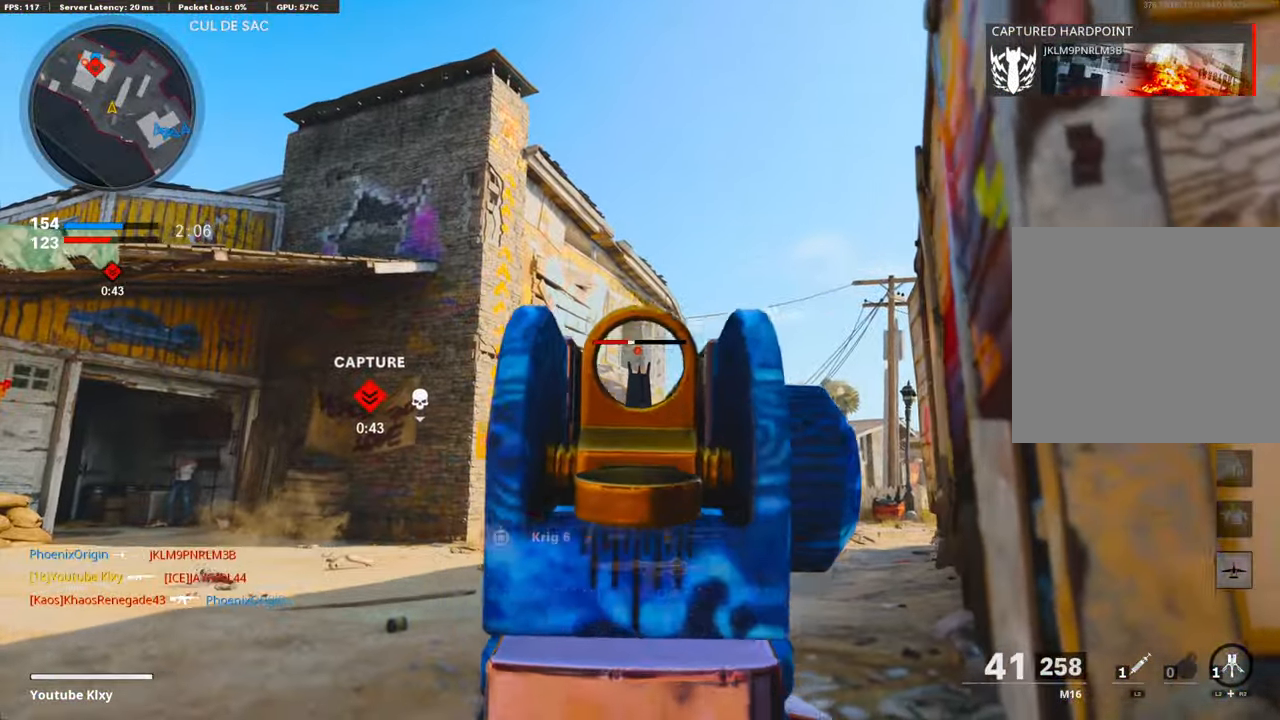
{"buttons": ["L3"], "left_stick": "up-left", "right_stick": "center", "events": [[134, "left_stick", "left"], [200, "R1", "up"], [217, "L1", "up"], [234, "right_stick", "down-left"], [267, "left_stick", "up-left"], [317, "L3", "down"], [468, "right_stick", "center"]]}
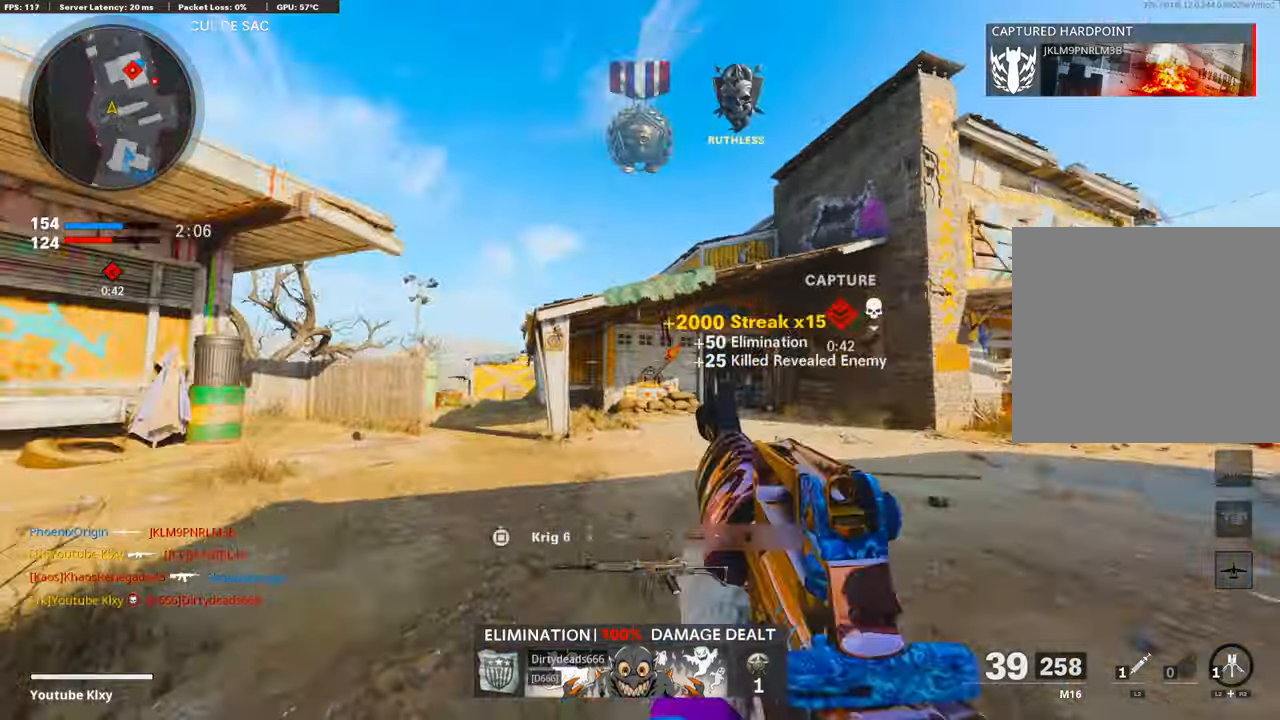
{"buttons": ["R3"], "left_stick": "up", "right_stick": "center", "events": [[50, "SQUARE", "down"], [67, "L3", "up"], [67, "left_stick", "up"], [150, "SQUARE", "up"], [317, "right_stick", "down-right"], [401, "R3", "down"], [401, "right_stick", "center"]]}
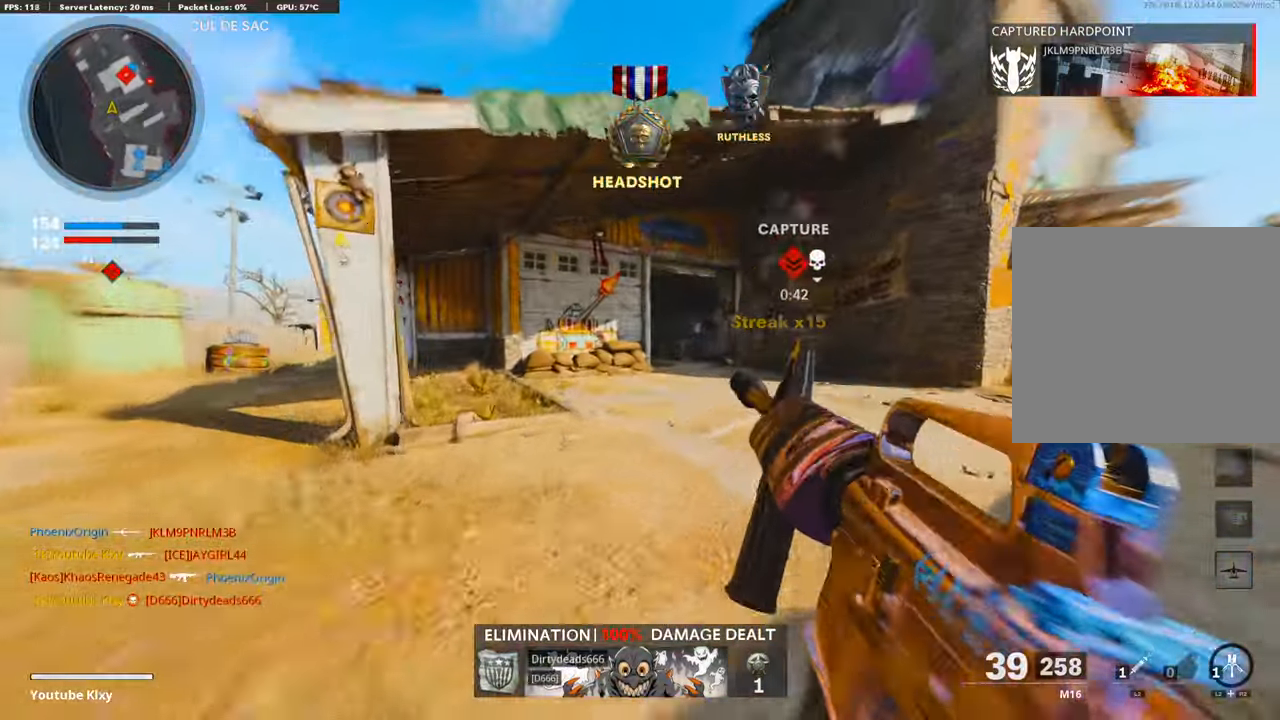
{"buttons": [], "left_stick": "right", "right_stick": "center", "events": [[34, "R3", "up"], [117, "right_stick", "right"], [134, "R3", "down"], [268, "R3", "up"], [268, "left_stick", "up-left"], [335, "right_stick", "center"], [452, "left_stick", "right"]]}
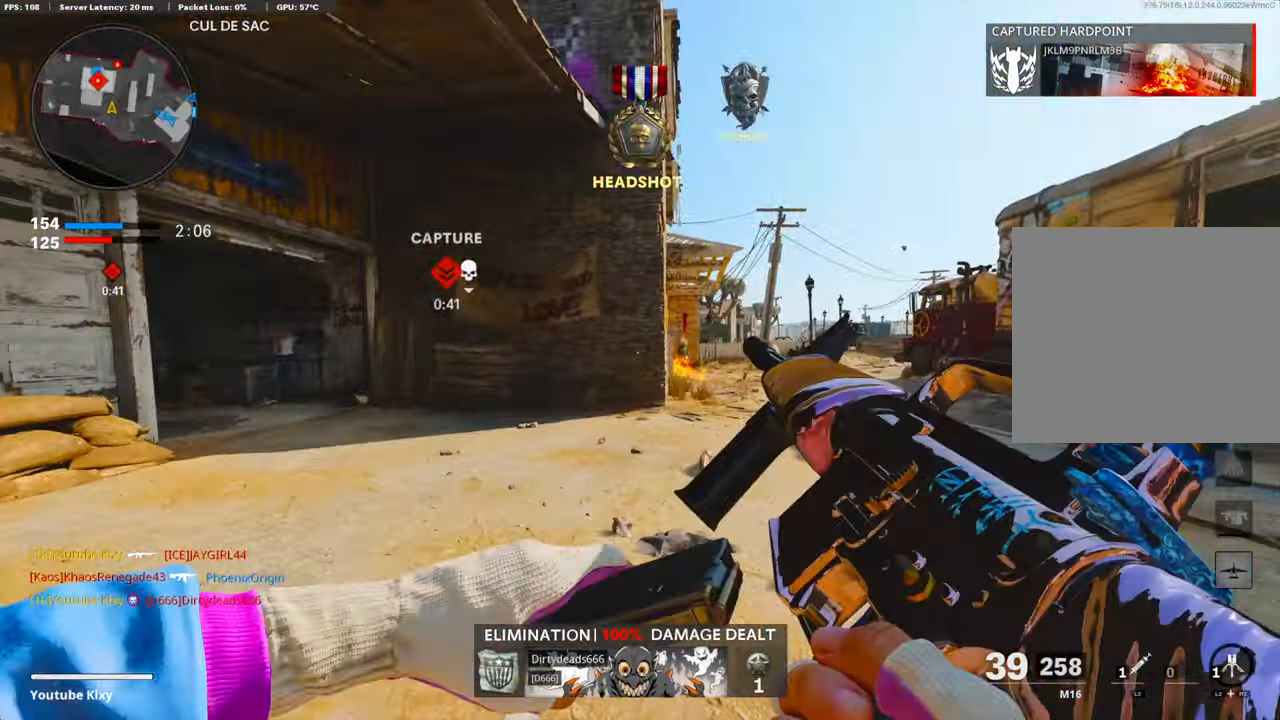
{"buttons": ["L3"], "left_stick": "up-right", "right_stick": "left", "events": [[167, "left_stick", "up-right"], [167, "right_stick", "right"], [301, "L3", "down"], [418, "right_stick", "left"]]}
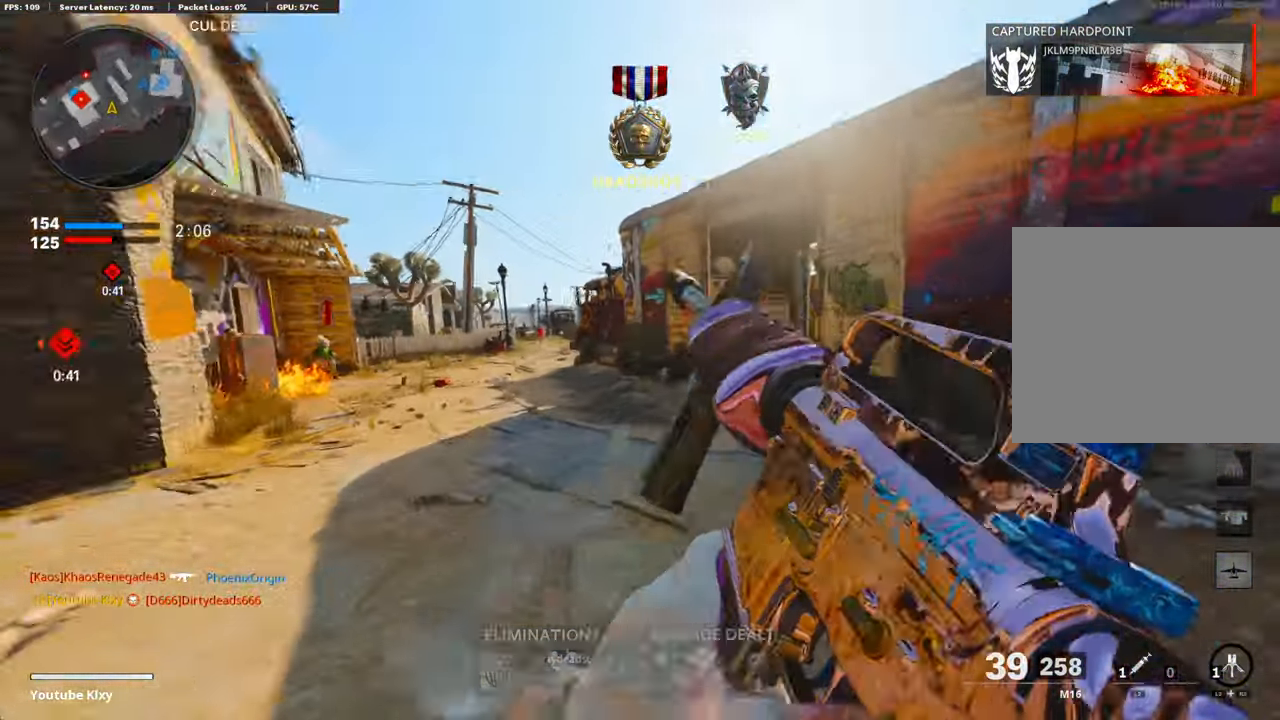
{"buttons": ["L1"], "left_stick": "right", "right_stick": "left", "events": [[34, "R3", "down"], [134, "right_stick", "center"], [151, "R3", "up"], [167, "L3", "up"], [201, "right_stick", "left"], [218, "CROSS", "down"], [251, "L1", "down"], [251, "right_stick", "center"], [351, "CROSS", "up"], [368, "left_stick", "right"], [385, "right_stick", "left"]]}
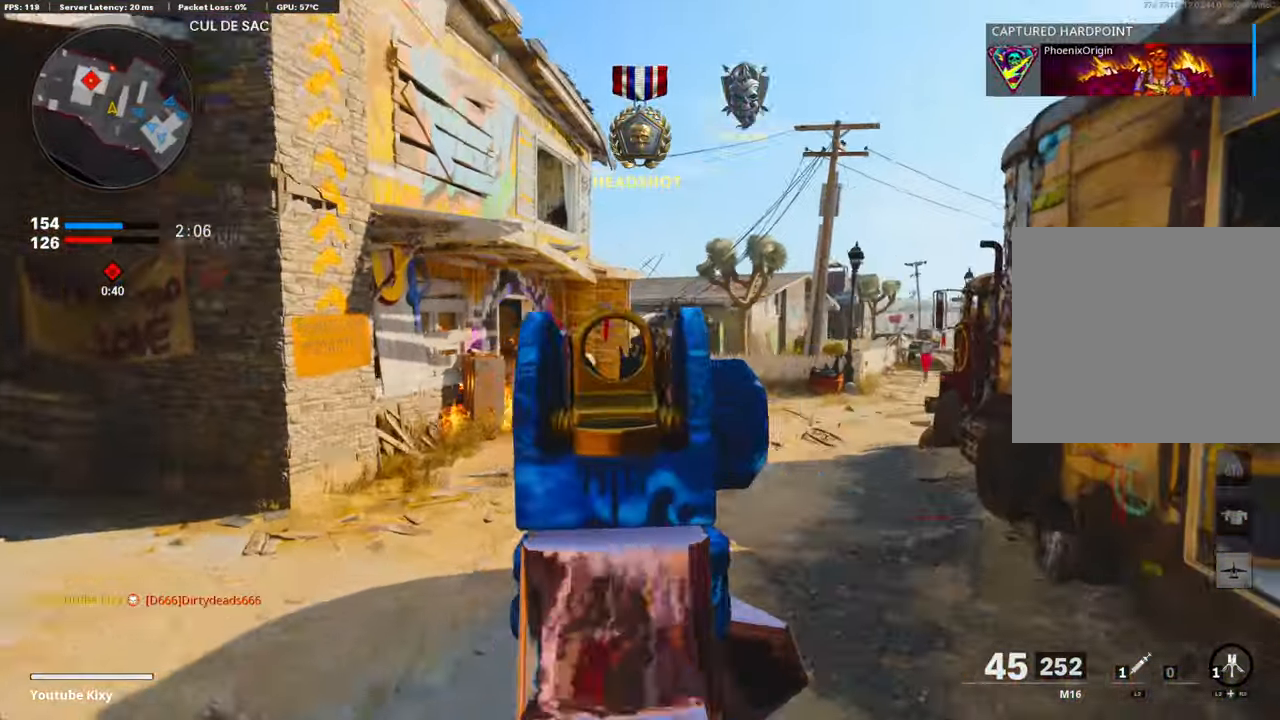
{"buttons": ["L1"], "left_stick": "left", "right_stick": "left", "events": [[117, "right_stick", "up"], [251, "R1", "down"], [317, "right_stick", "center"], [384, "left_stick", "left"], [401, "R1", "up"], [434, "right_stick", "left"]]}
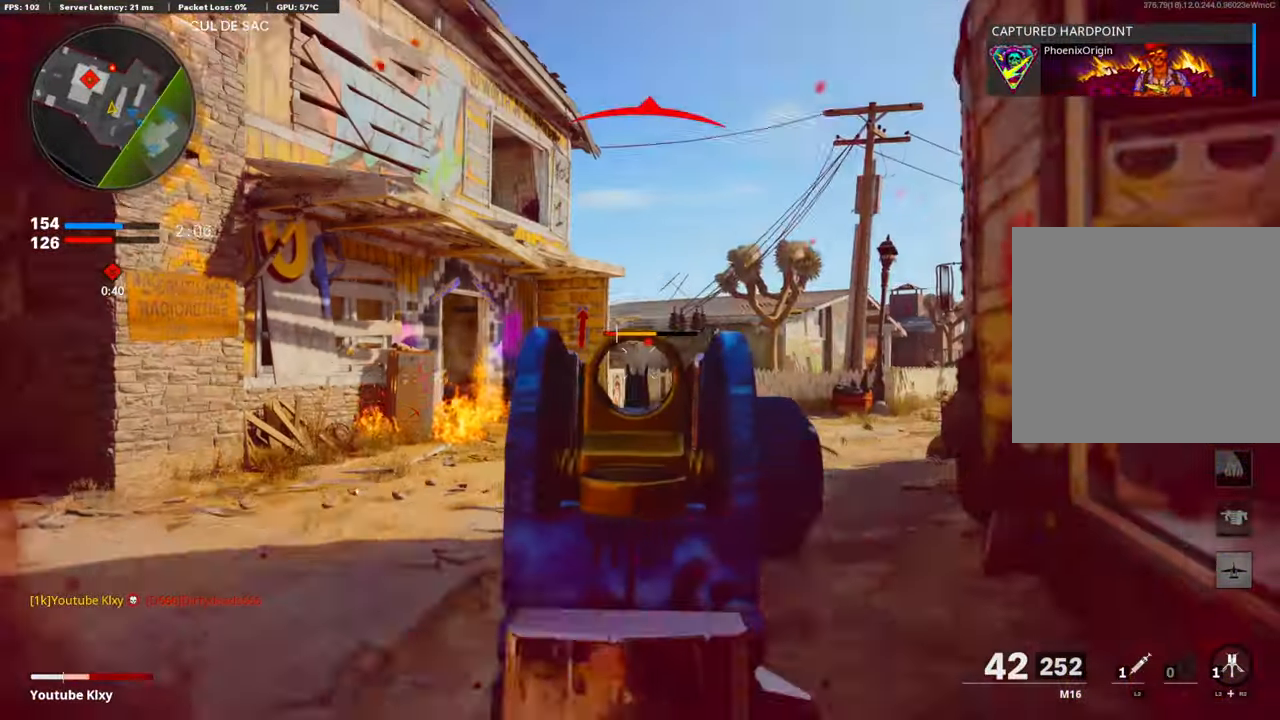
{"buttons": [], "left_stick": "left", "right_stick": "center", "events": [[17, "R1", "down"], [17, "right_stick", "center"], [117, "right_stick", "right"], [167, "R1", "up"], [234, "R1", "down"], [251, "right_stick", "center"], [301, "right_stick", "left"], [418, "R1", "up"], [435, "right_stick", "center"], [502, "L1", "up"]]}
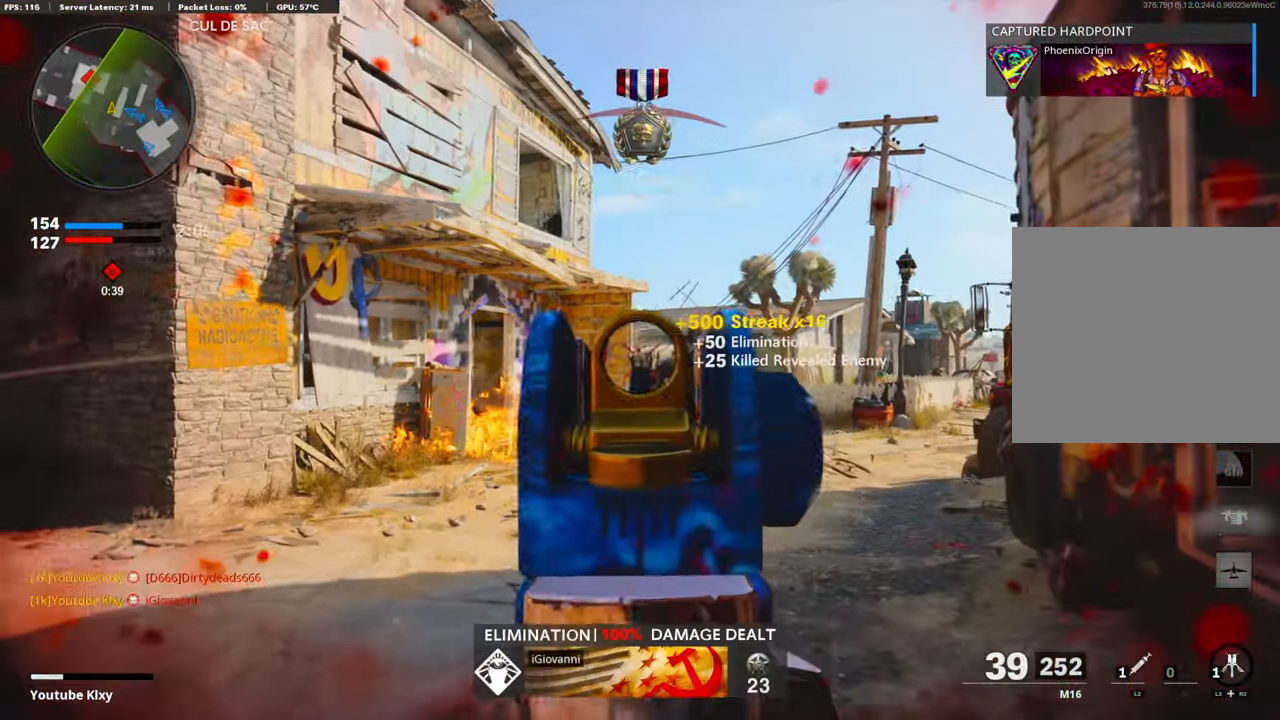
{"buttons": [], "left_stick": "up-left", "right_stick": "center", "events": [[17, "left_stick", "up-left"], [50, "right_stick", "down-left"], [83, "L3", "down"], [184, "L2", "down"], [184, "right_stick", "left"], [301, "right_stick", "center"], [334, "L3", "up"], [351, "L2", "up"]]}
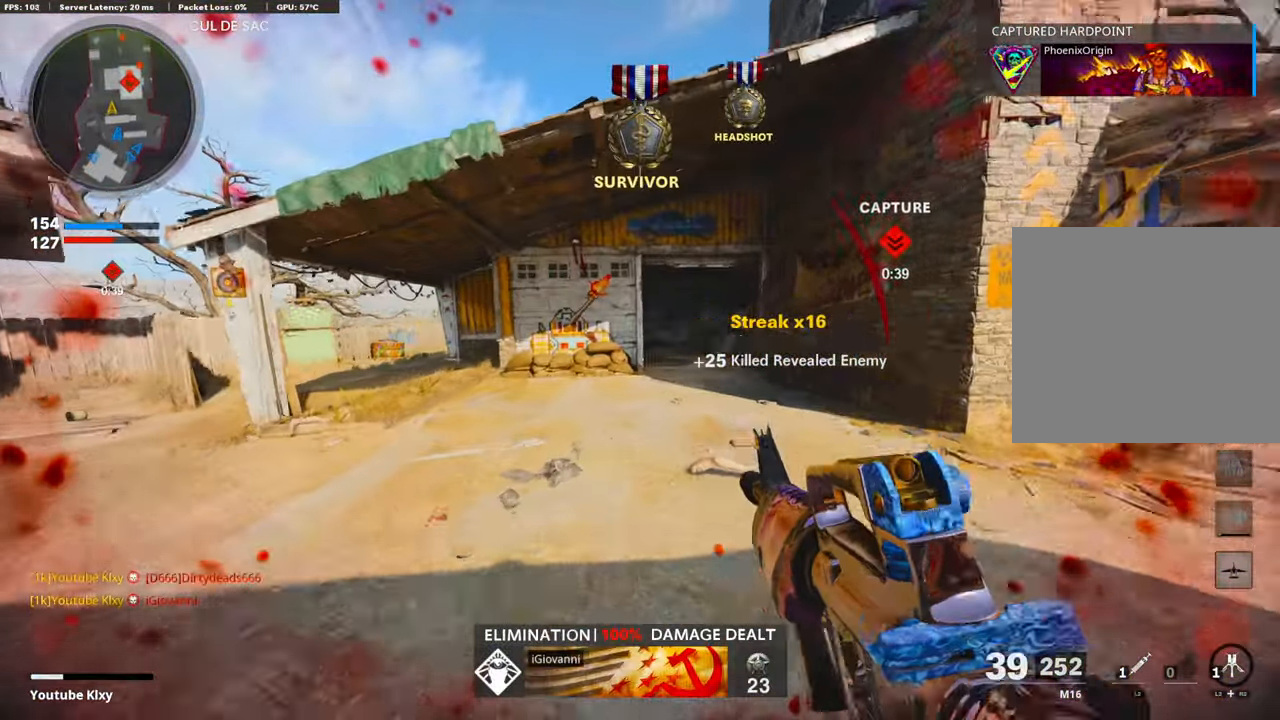
{"buttons": [], "left_stick": "up", "right_stick": "center", "events": [[301, "left_stick", "up"]]}
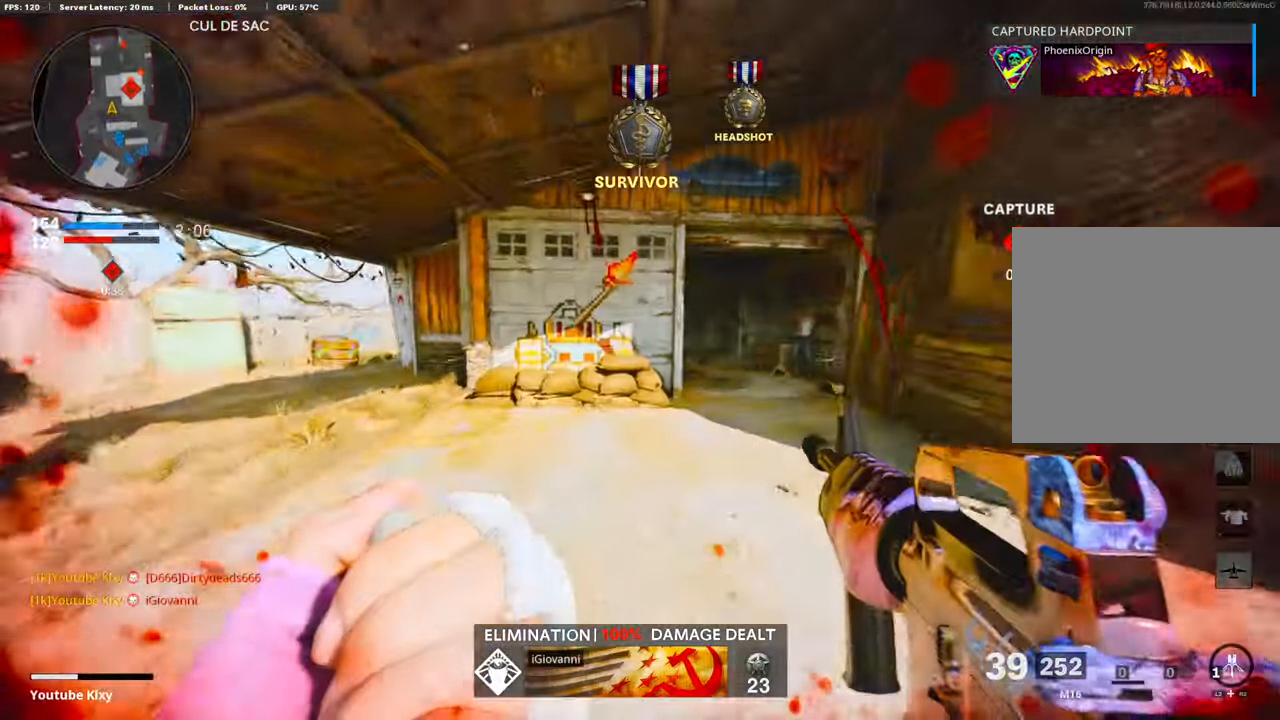
{"buttons": [], "left_stick": "up-right", "right_stick": "right", "events": [[267, "left_stick", "left"], [435, "left_stick", "up-right"], [435, "right_stick", "right"]]}
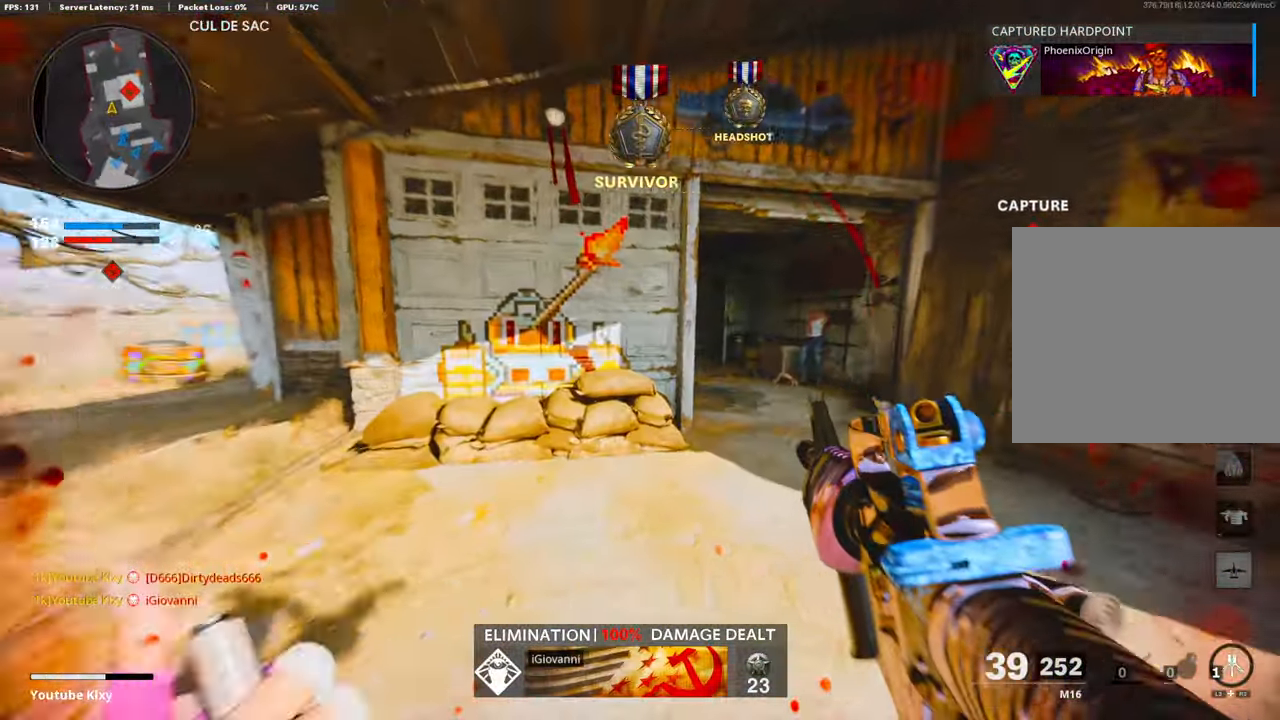
{"buttons": ["L3"], "left_stick": "up-right", "right_stick": "left", "events": [[34, "L3", "down"], [134, "right_stick", "center"], [335, "right_stick", "left"], [385, "R3", "down"], [485, "R3", "up"]]}
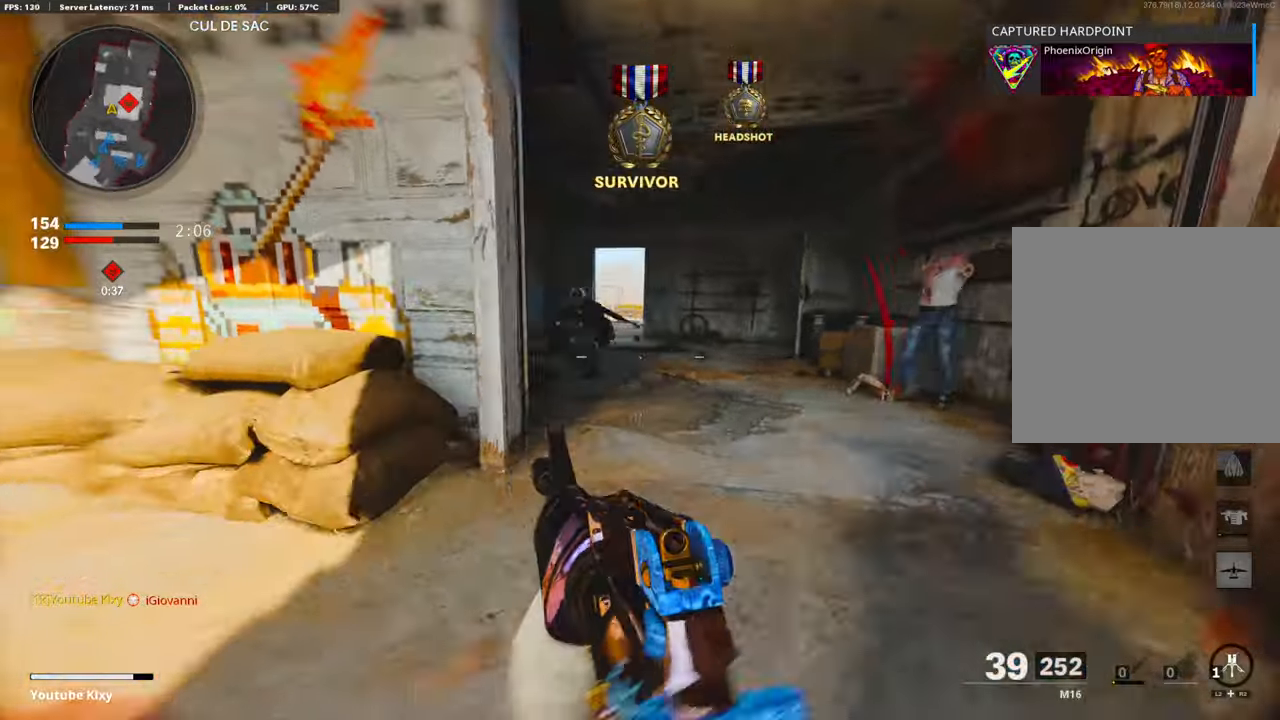
{"buttons": ["L1", "R1"], "left_stick": "left", "right_stick": "down-left", "events": [[16, "L1", "down"], [33, "right_stick", "up-left"], [50, "L3", "up"], [184, "left_stick", "left"], [267, "right_stick", "left"], [351, "R1", "down"], [368, "right_stick", "down-left"]]}
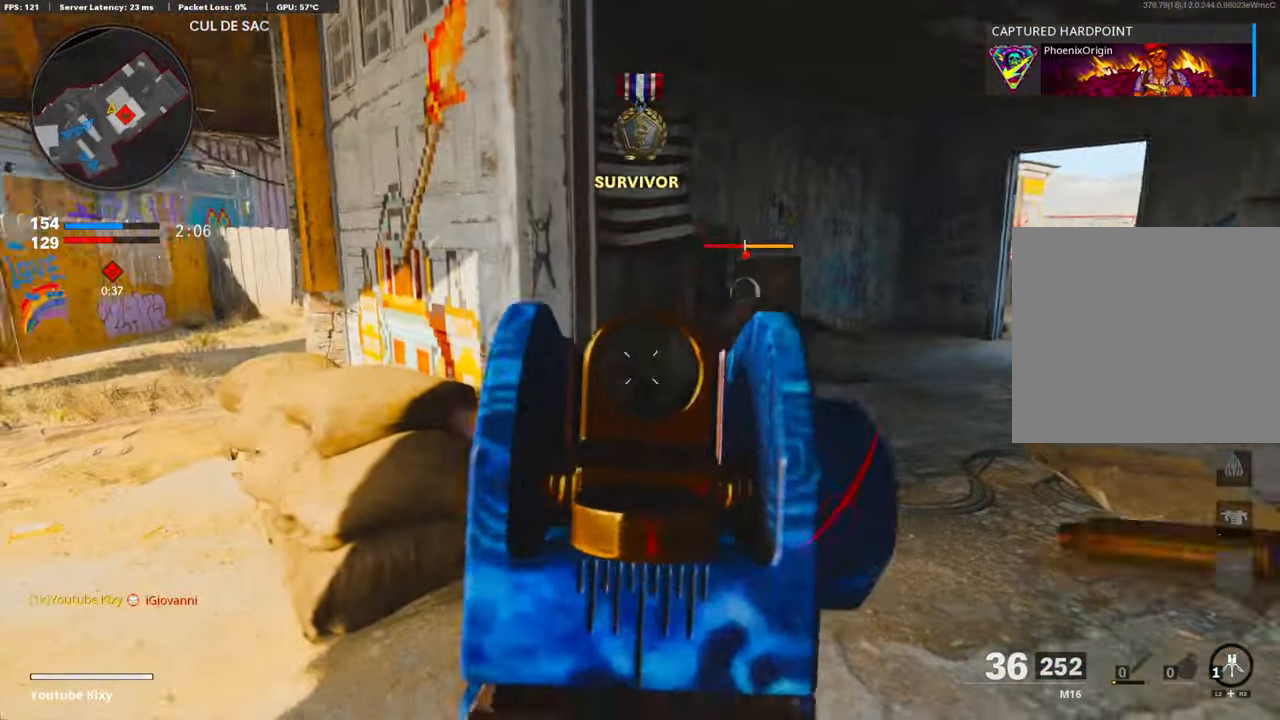
{"buttons": [], "left_stick": "left", "right_stick": "left", "events": [[16, "R1", "up"], [66, "right_stick", "down-right"], [100, "R1", "down"], [100, "left_stick", "right"], [183, "right_stick", "up-right"], [217, "R1", "up"], [234, "right_stick", "up-left"], [300, "R1", "down"], [367, "right_stick", "up-right"], [418, "left_stick", "left"], [434, "L1", "up"], [451, "R1", "up"], [468, "right_stick", "left"]]}
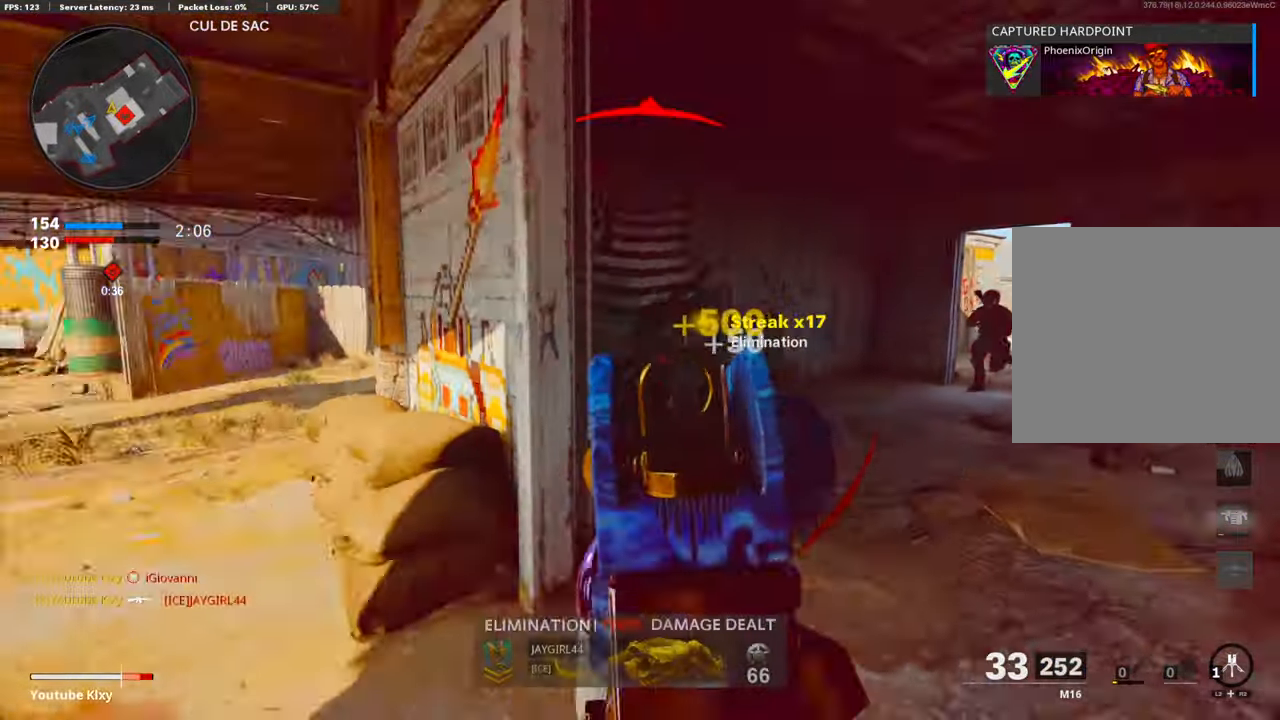
{"buttons": [], "left_stick": "up-left", "right_stick": "center", "events": [[34, "left_stick", "up-left"], [50, "L3", "down"], [184, "right_stick", "center"], [268, "right_stick", "right"], [301, "R3", "down"], [468, "L3", "up"], [468, "R3", "up"], [502, "right_stick", "center"]]}
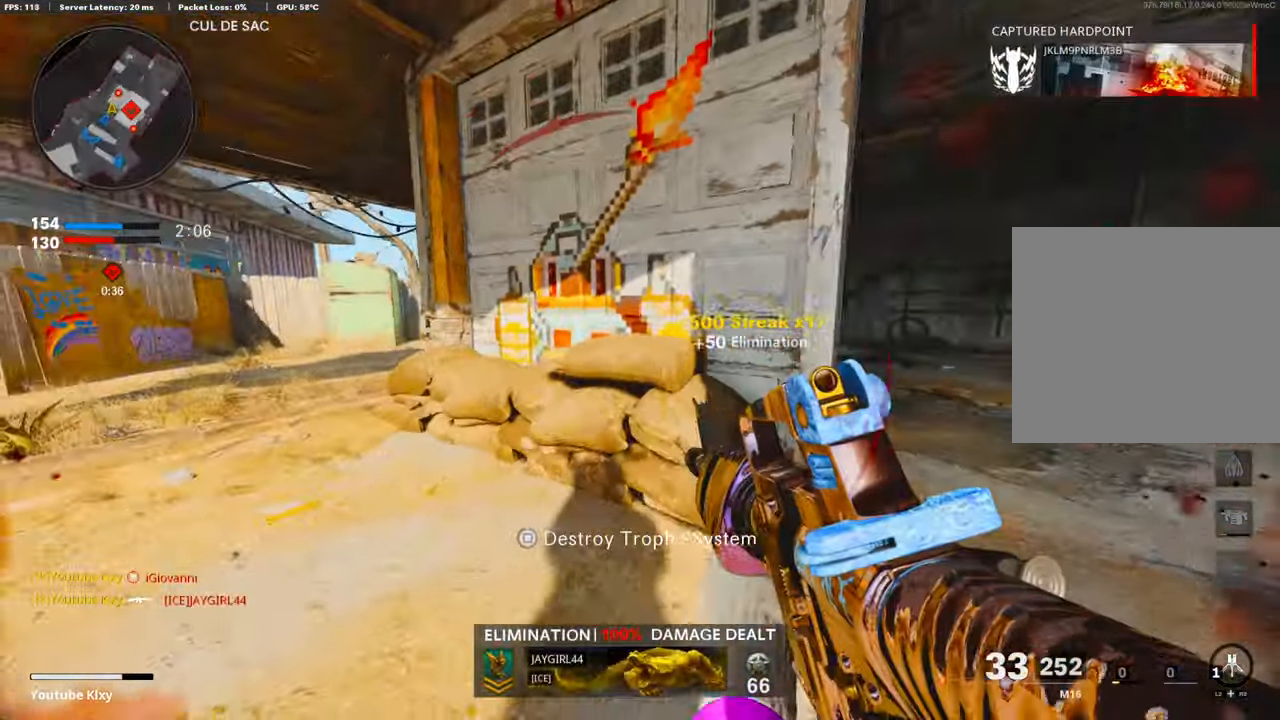
{"buttons": [], "left_stick": "down", "right_stick": "right", "events": [[67, "right_stick", "right"], [83, "R3", "down"], [100, "L3", "down"], [184, "right_stick", "center"], [200, "L3", "up"], [200, "R3", "up"], [284, "L3", "down"], [367, "L3", "up"], [384, "right_stick", "right"], [401, "left_stick", "down-left"], [484, "left_stick", "down"]]}
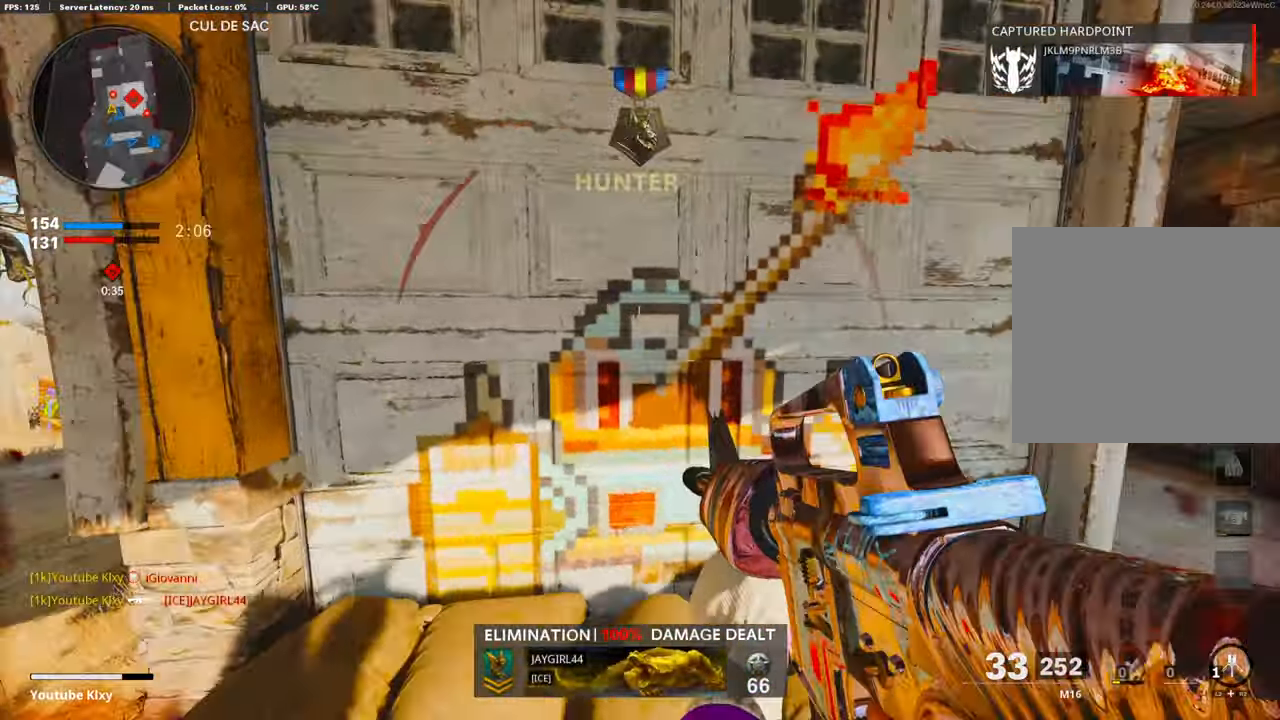
{"buttons": ["L3", "R3"], "left_stick": "up-right", "right_stick": "left", "events": [[17, "left_stick", "down-right"], [151, "L3", "down"], [151, "left_stick", "up-right"], [167, "right_stick", "center"], [301, "right_stick", "left"], [485, "R3", "down"]]}
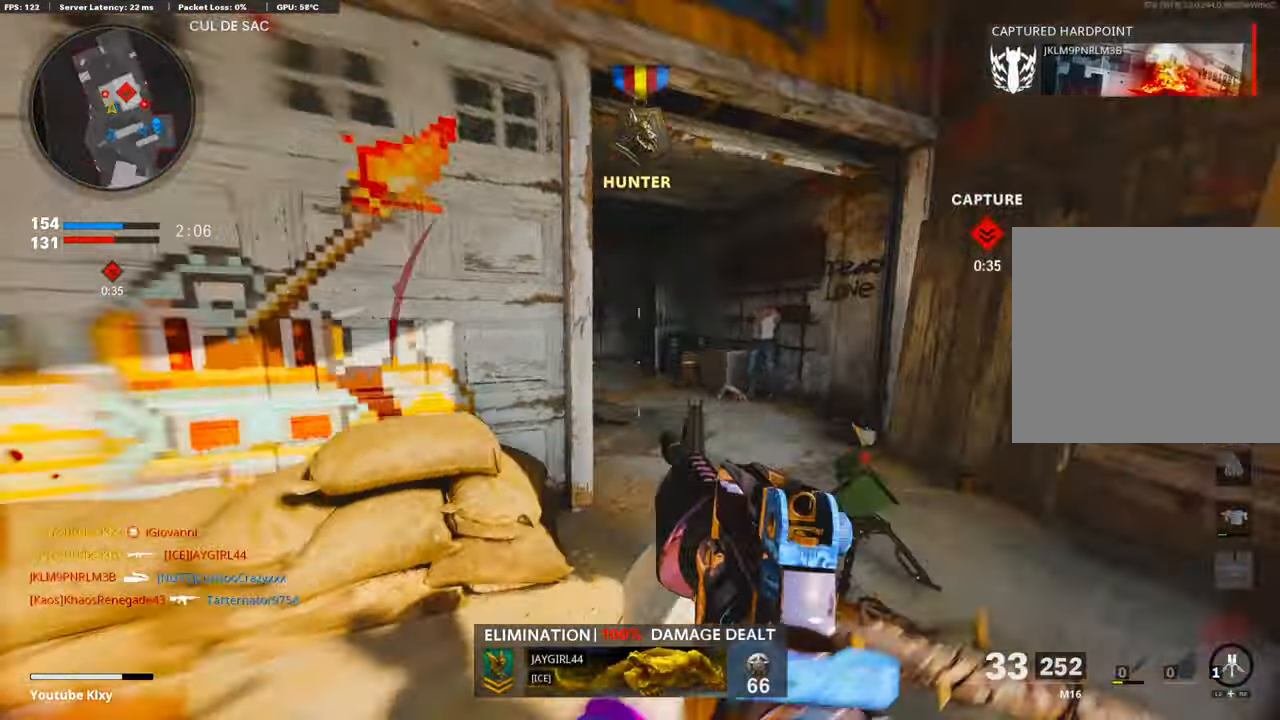
{"buttons": ["L1"], "left_stick": "up-right", "right_stick": "up-right", "events": [[100, "R3", "up"], [184, "L3", "up"], [217, "L1", "down"], [334, "right_stick", "up"], [434, "right_stick", "up-right"]]}
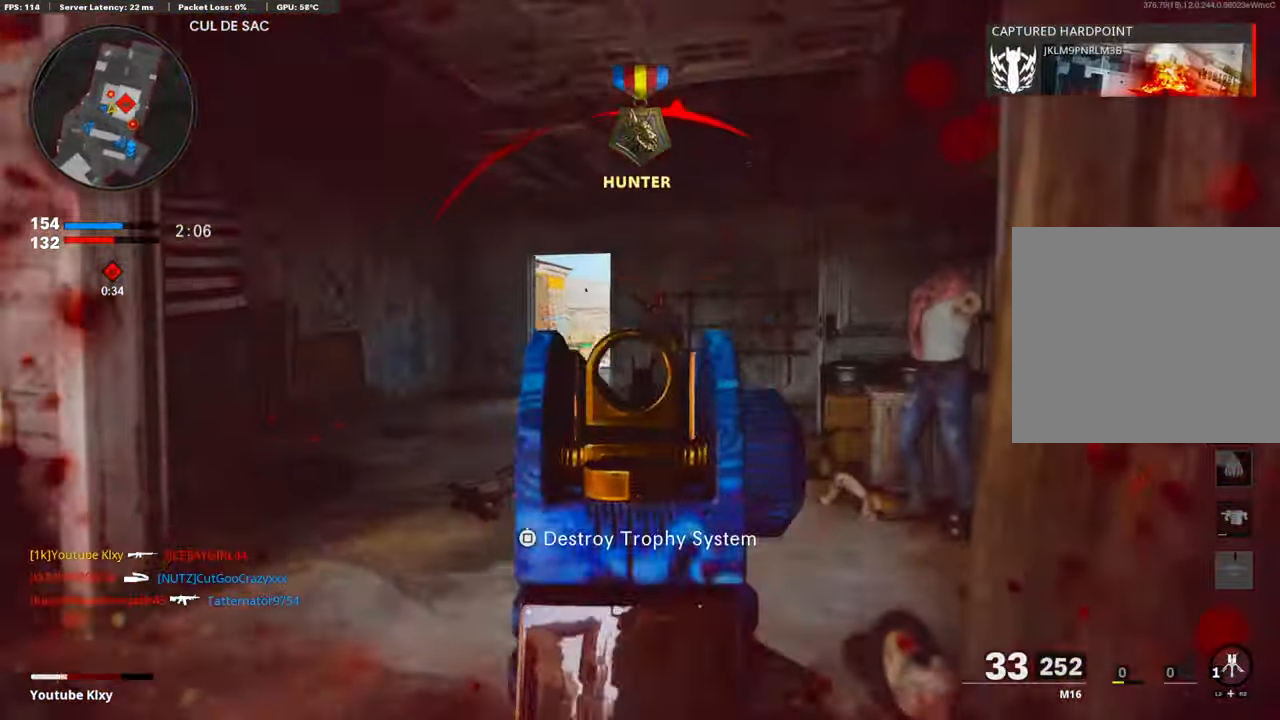
{"buttons": ["R1"], "left_stick": "left", "right_stick": "down-right", "events": [[17, "R1", "down"], [151, "right_stick", "center"], [167, "R1", "up"], [184, "left_stick", "center"], [218, "R1", "down"], [234, "right_stick", "down"], [251, "CROSS", "down"], [251, "left_stick", "left"], [351, "R1", "up"], [368, "CROSS", "up"], [418, "R1", "down"], [418, "right_stick", "down-right"], [502, "L1", "up"]]}
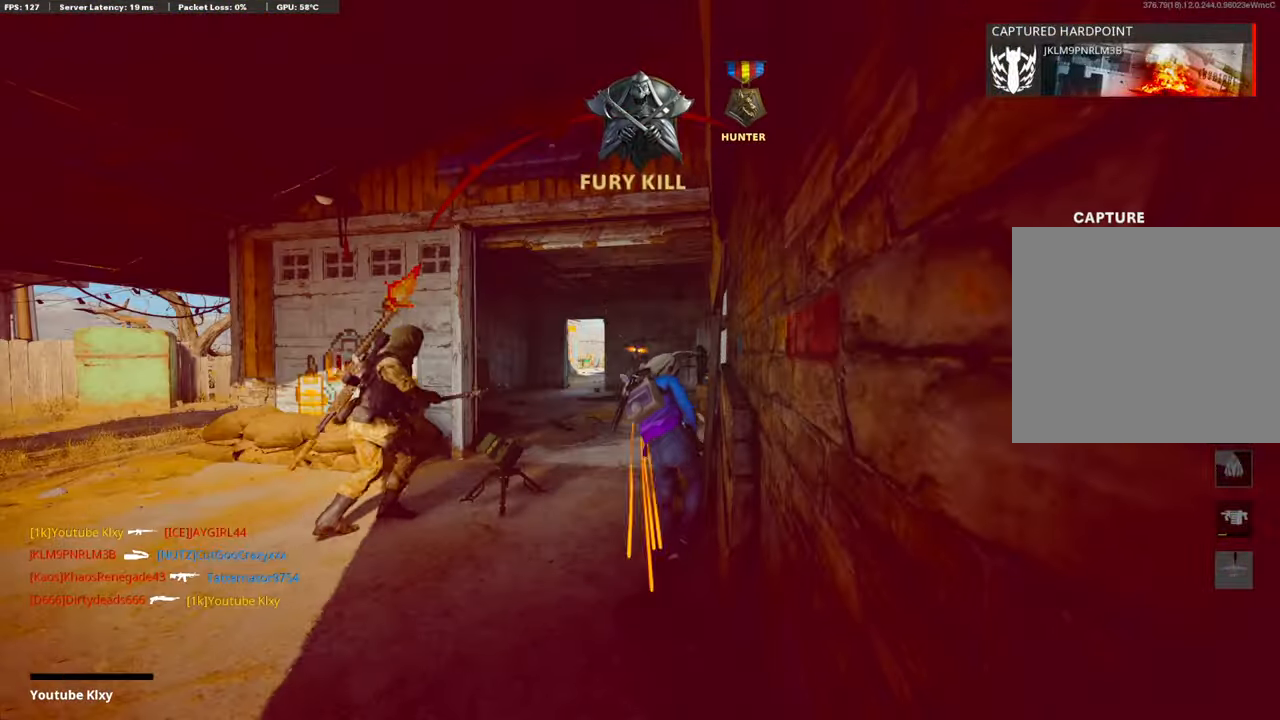
{"buttons": [], "left_stick": "center", "right_stick": "center", "events": [[50, "R1", "up"], [50, "left_stick", "center"], [100, "right_stick", "center"]]}
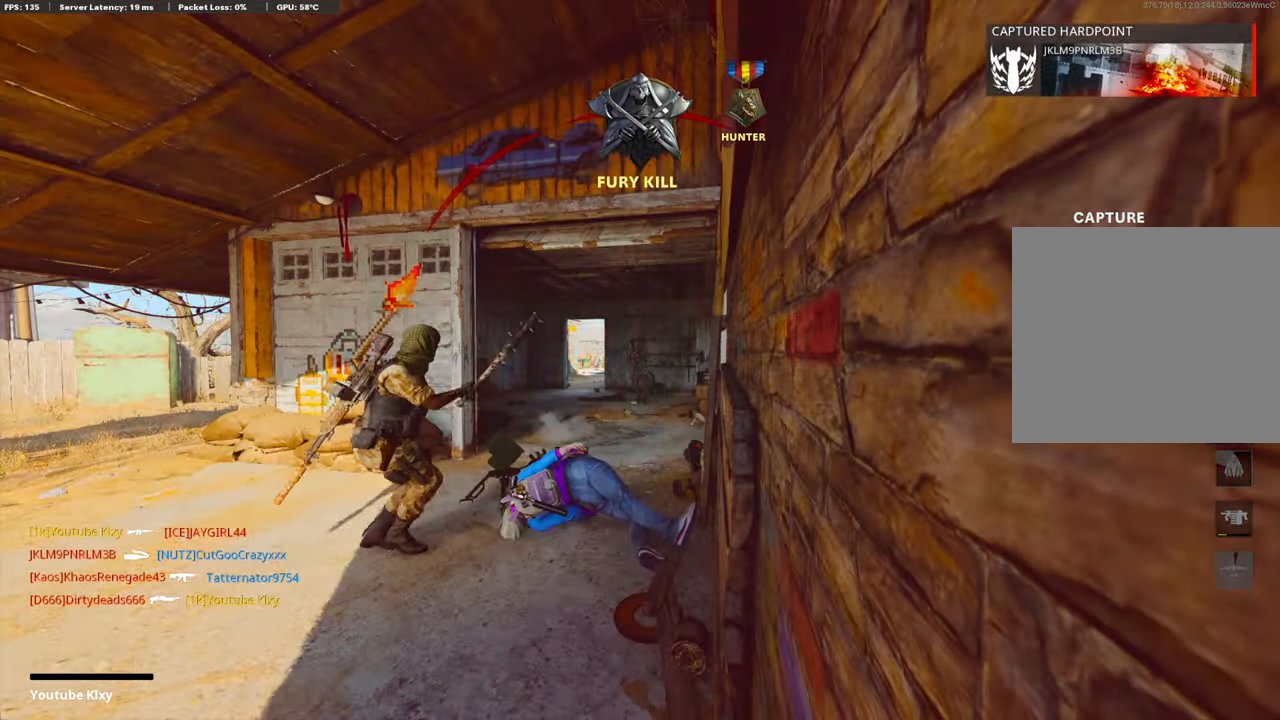
{"buttons": [], "left_stick": "center", "right_stick": "center", "events": []}
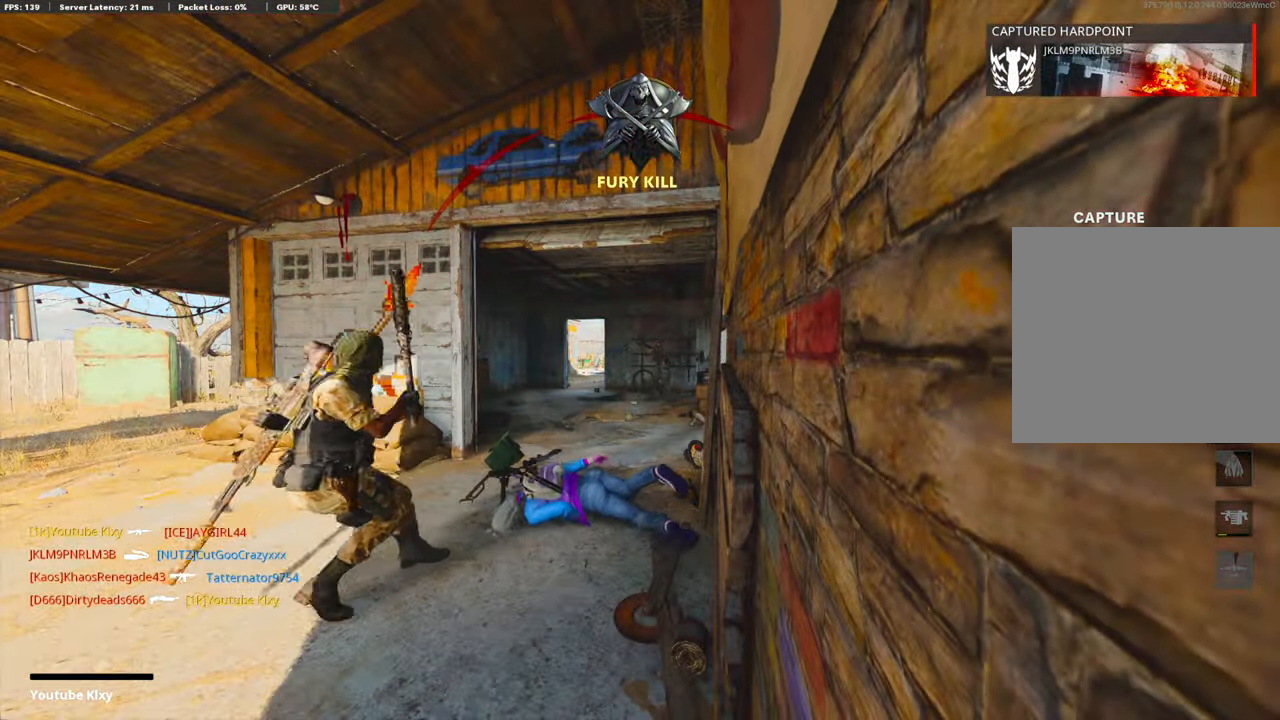
{"buttons": [], "left_stick": "center", "right_stick": "center", "events": []}
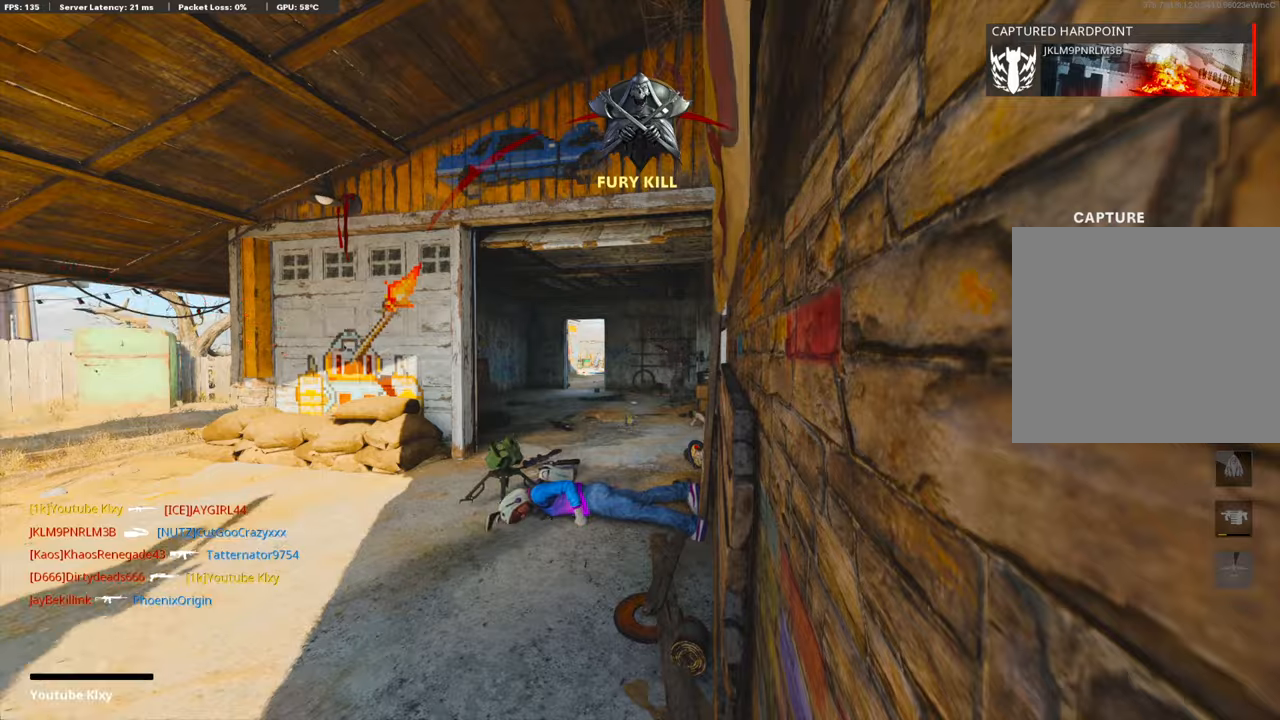
{"buttons": ["SQUARE", "L3"], "left_stick": "up", "right_stick": "center", "events": [[17, "SQUARE", "down"], [67, "CROSS", "down"], [184, "SQUARE", "up"], [184, "left_stick", "up"], [201, "CROSS", "up"], [401, "L3", "down"], [468, "SQUARE", "down"]]}
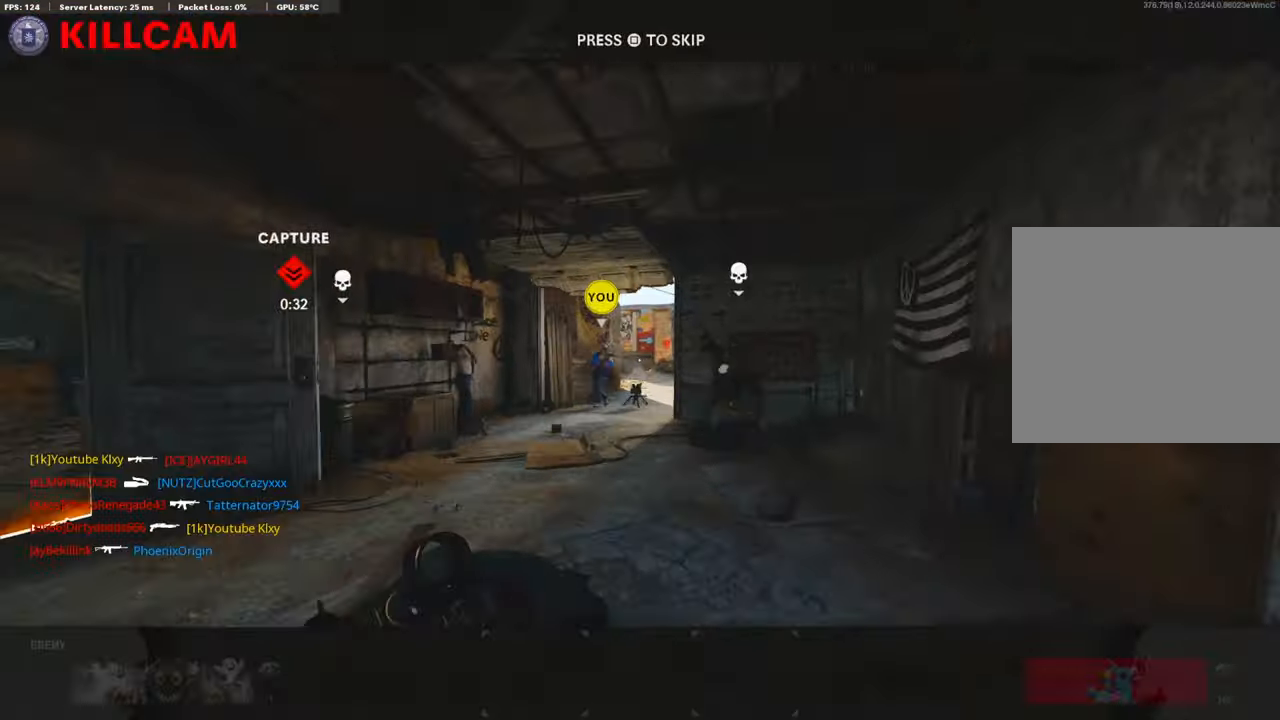
{"buttons": ["TRIANGLE"], "left_stick": "up", "right_stick": "center", "events": [[33, "L3", "up"], [100, "CROSS", "down"], [117, "CROSS", "up"], [117, "SQUARE", "up"], [401, "TRIANGLE", "down"]]}
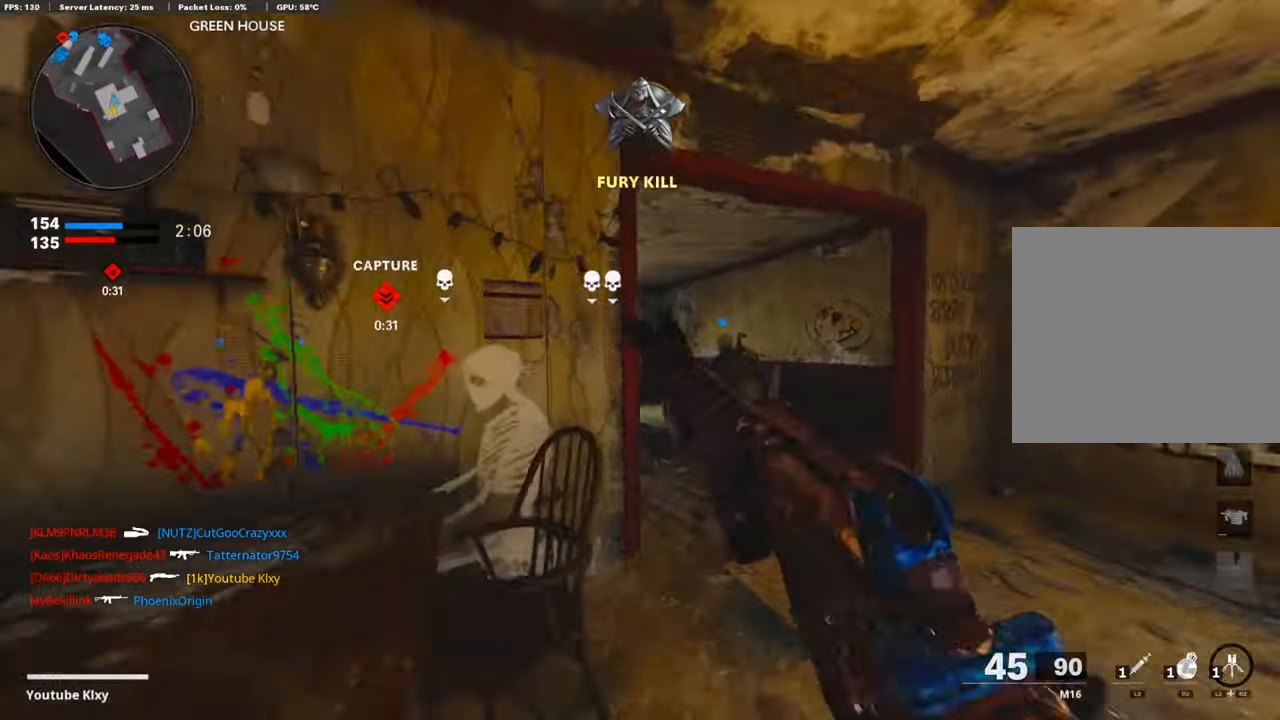
{"buttons": [], "left_stick": "up", "right_stick": "center", "events": [[16, "TRIANGLE", "up"], [83, "TRIANGLE", "down"], [83, "left_stick", "up-right"], [183, "TRIANGLE", "up"], [267, "left_stick", "up"], [300, "right_stick", "left"], [484, "right_stick", "center"]]}
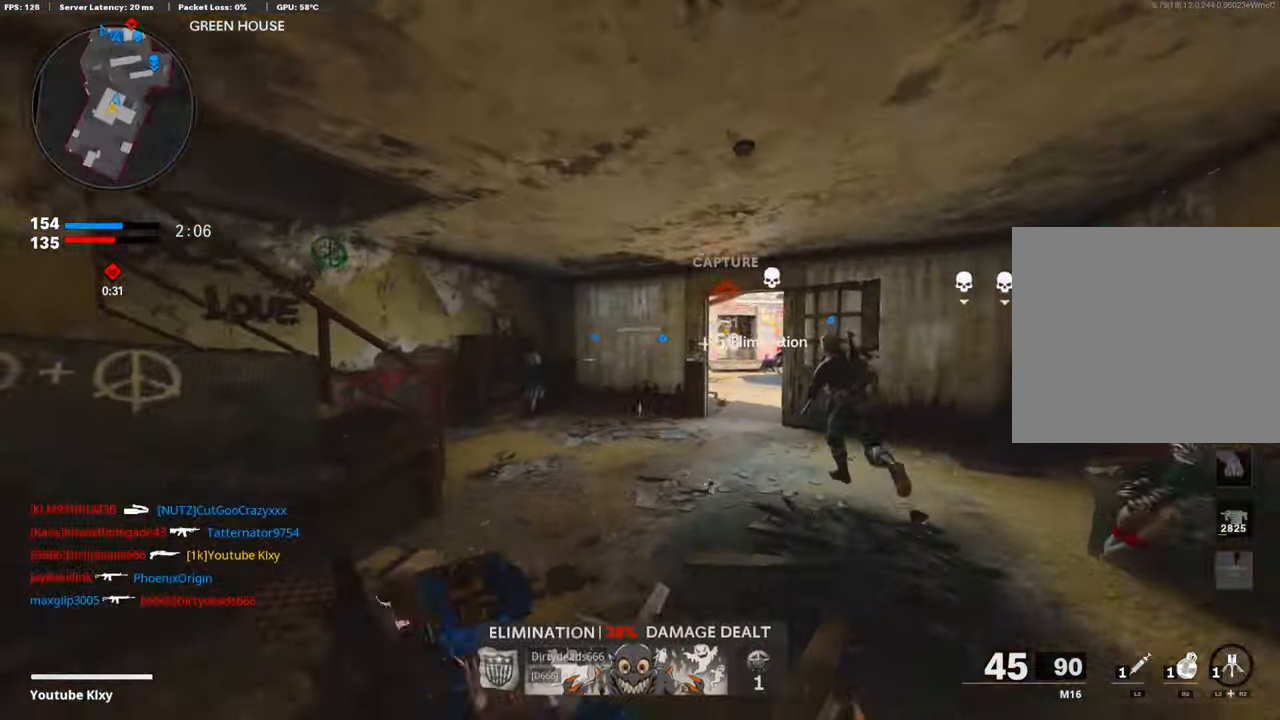
{"buttons": [], "left_stick": "up-right", "right_stick": "center", "events": [[17, "CROSS", "down"], [151, "TRIANGLE", "down"], [167, "CROSS", "up"], [234, "TRIANGLE", "up"], [268, "left_stick", "center"], [284, "TRIANGLE", "down"], [401, "TRIANGLE", "up"], [418, "left_stick", "up-right"]]}
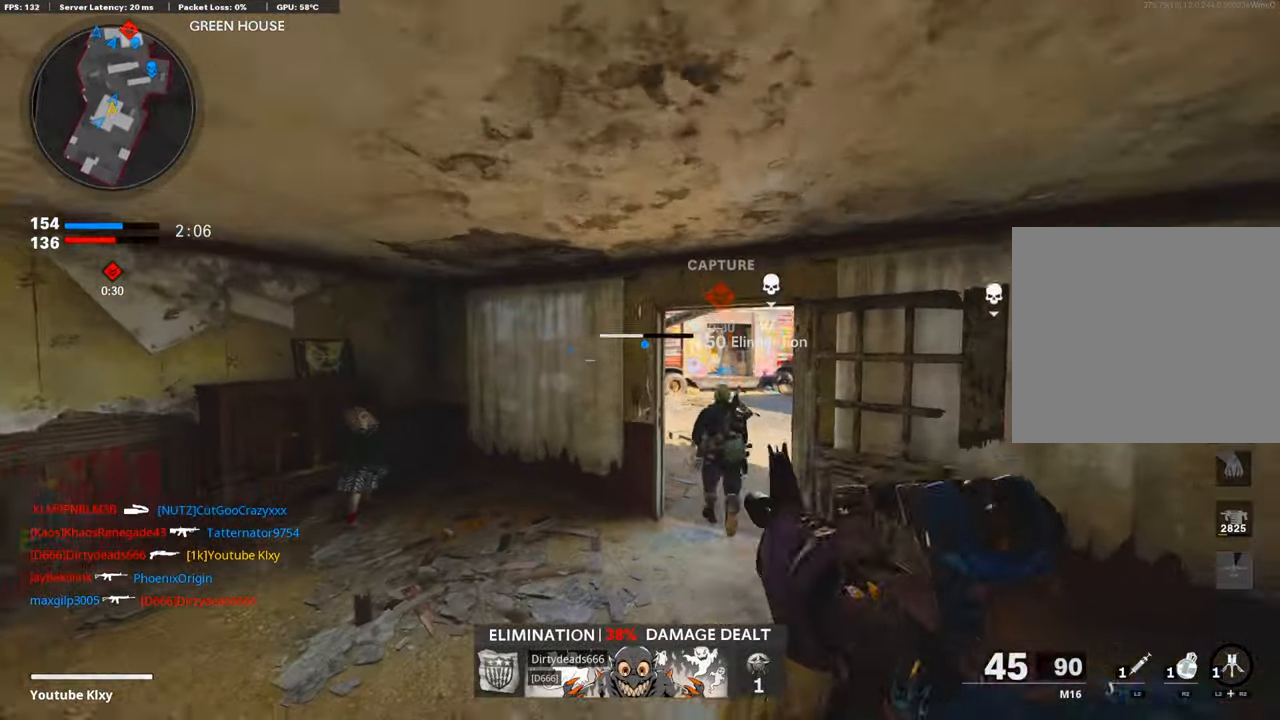
{"buttons": [], "left_stick": "up", "right_stick": "center", "events": [[83, "L3", "down"], [117, "left_stick", "up"], [267, "L3", "up"]]}
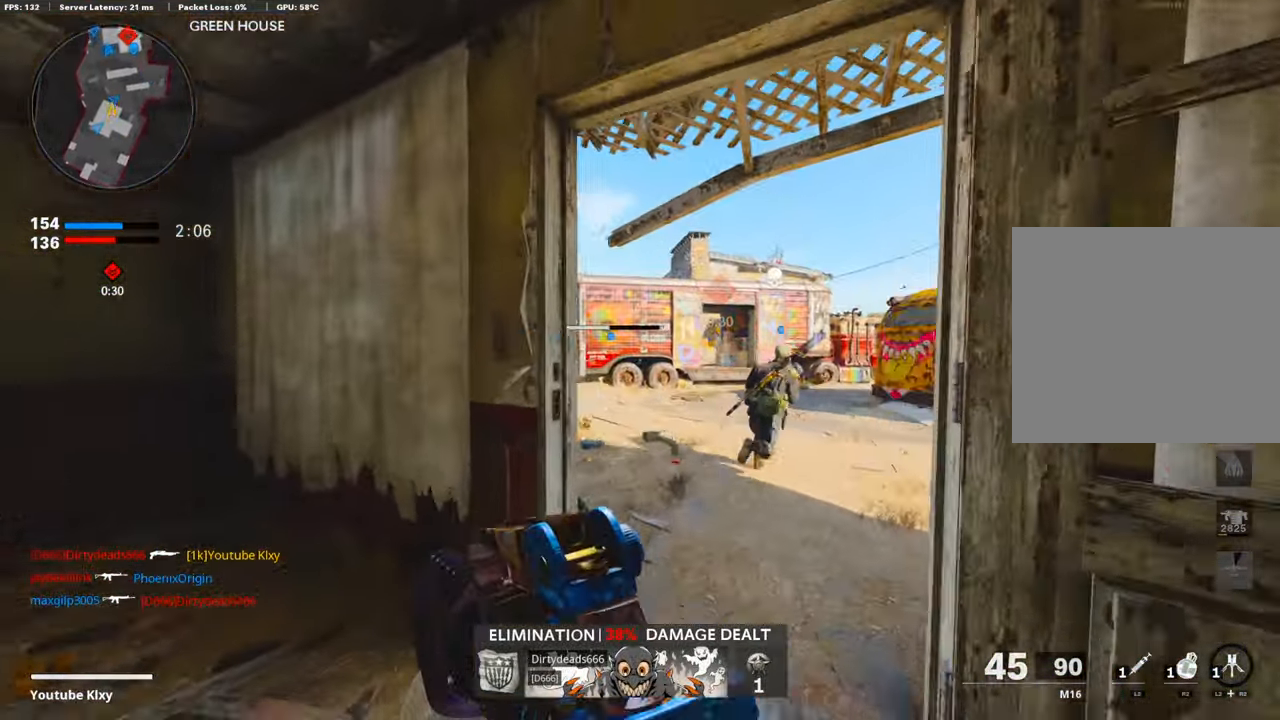
{"buttons": ["TOUCHPAD"], "left_stick": "up", "right_stick": "center", "events": [[151, "TOUCHPAD", "down"], [268, "TOUCHPAD", "up"], [485, "TOUCHPAD", "down"]]}
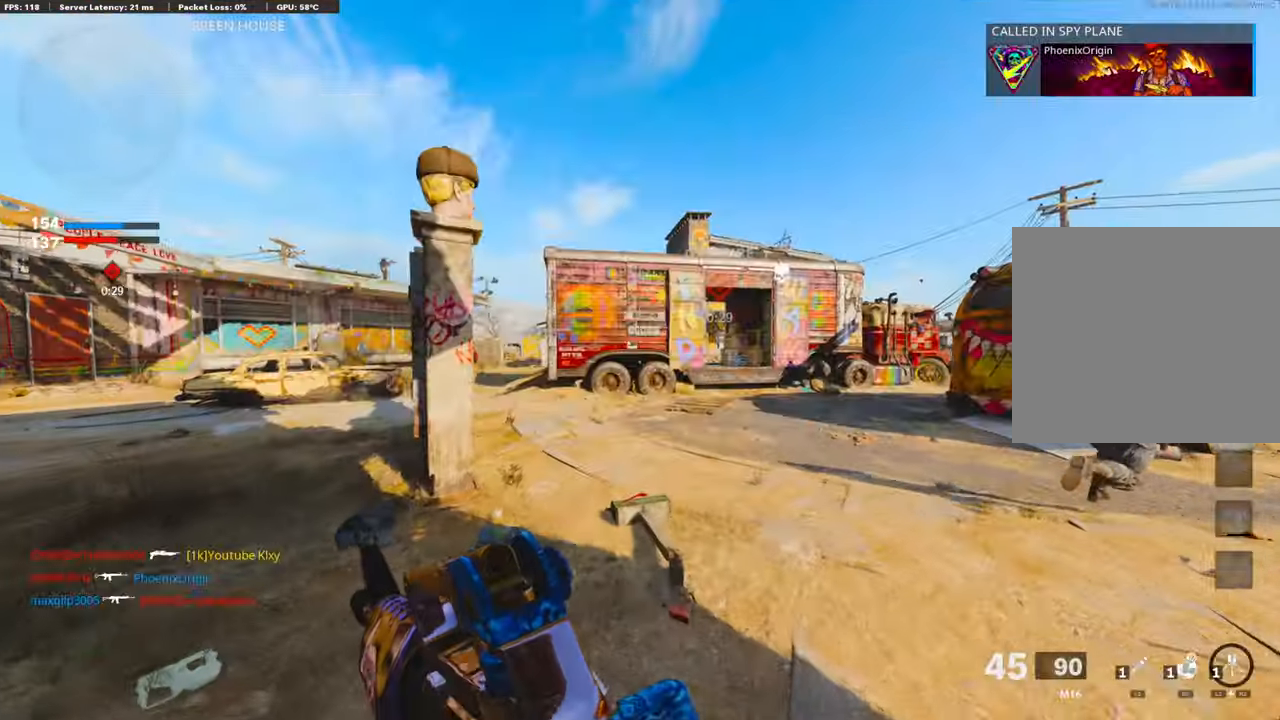
{"buttons": ["CROSS"], "left_stick": "up", "right_stick": "center", "events": [[117, "TOUCHPAD", "up"], [367, "CROSS", "down"]]}
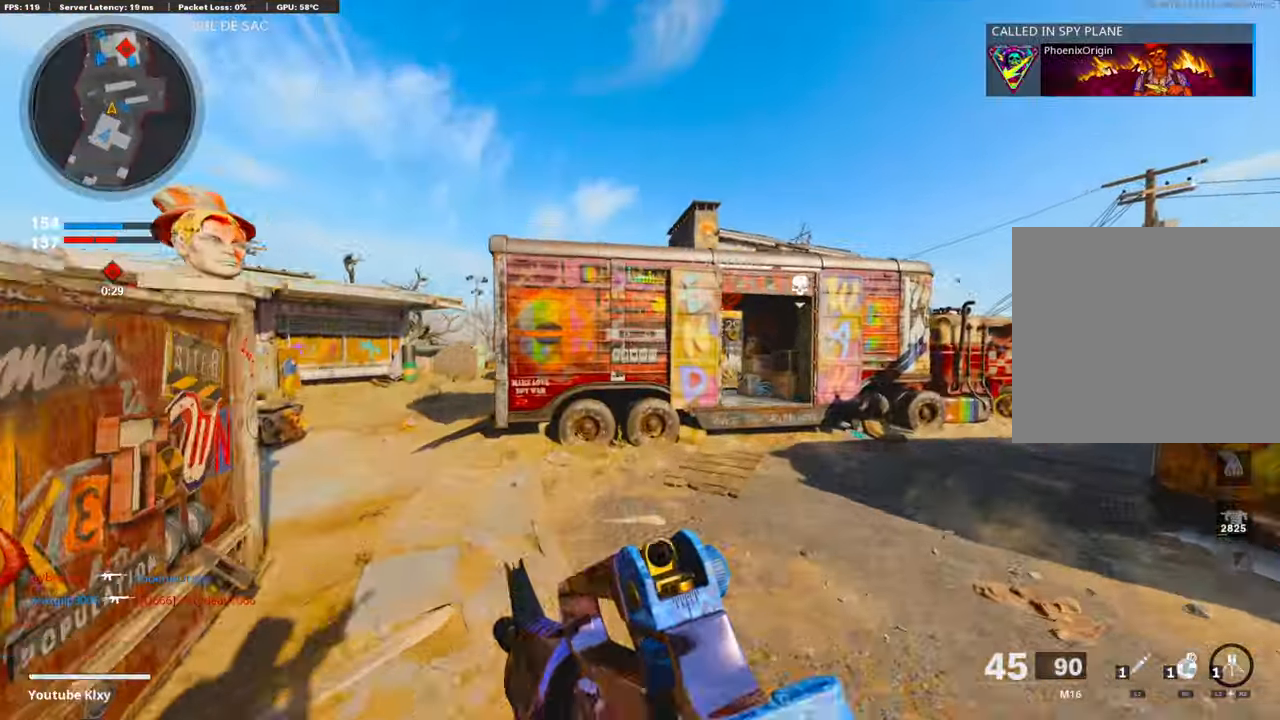
{"buttons": ["L3"], "left_stick": "up-right", "right_stick": "right", "events": [[17, "CROSS", "up"], [34, "left_stick", "center"], [284, "left_stick", "up-right"], [452, "L3", "down"], [485, "right_stick", "right"]]}